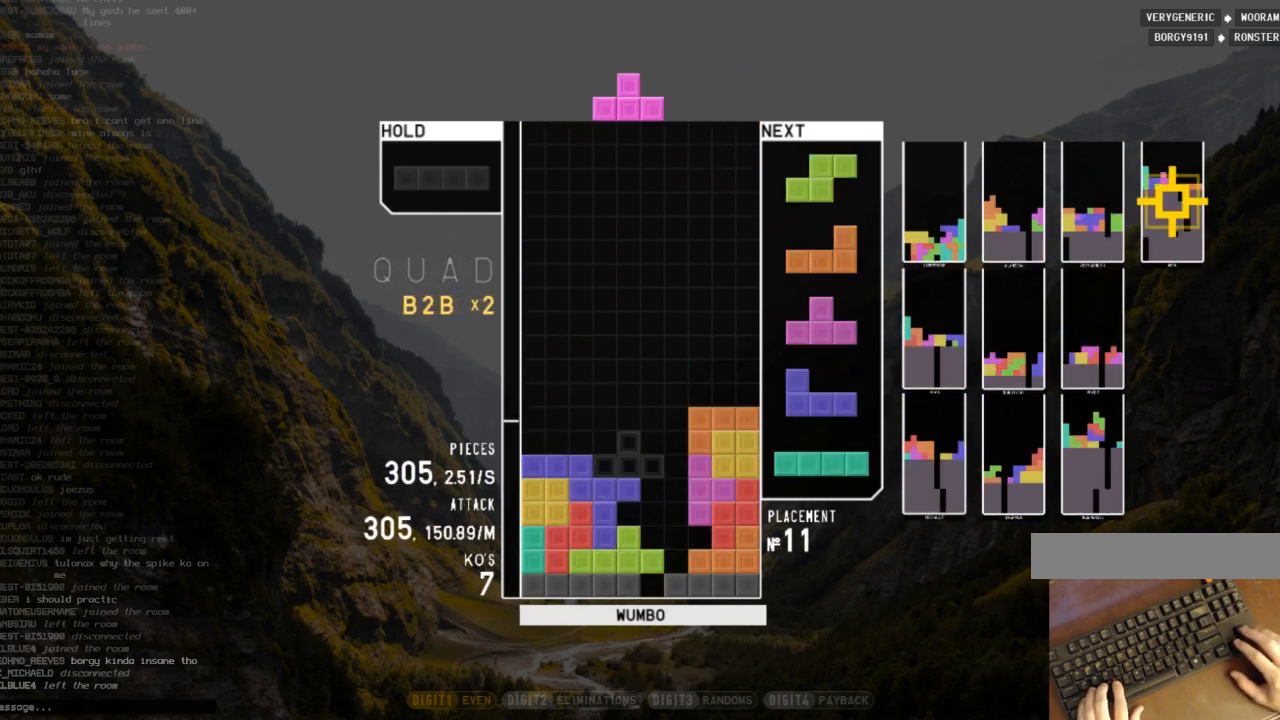
Gameplay with keyboard; each line is a JSON object with the keys held at the frame after it. "events" lists presses ("down") and releases ("up") of "c", "down", "left", "right", "shift", "up", "x" and "z" between this image and that frame as [ms after this image, input, new state], when the widget could be followed in between. No other keys are recorded. Mouse input is not recorded.
{"keys": ["down"], "events": [[33, "right", "down"], [33, "up", "down"], [33, "z", "down"], [67, "c", "up"], [133, "z", "up"], [200, "right", "up"], [200, "up", "up"], [200, "z", "down"], [300, "down", "down"], [300, "z", "up"], [367, "down", "up"], [400, "z", "down"], [433, "left", "down"], [500, "down", "down"], [500, "left", "up"], [500, "z", "up"]]}
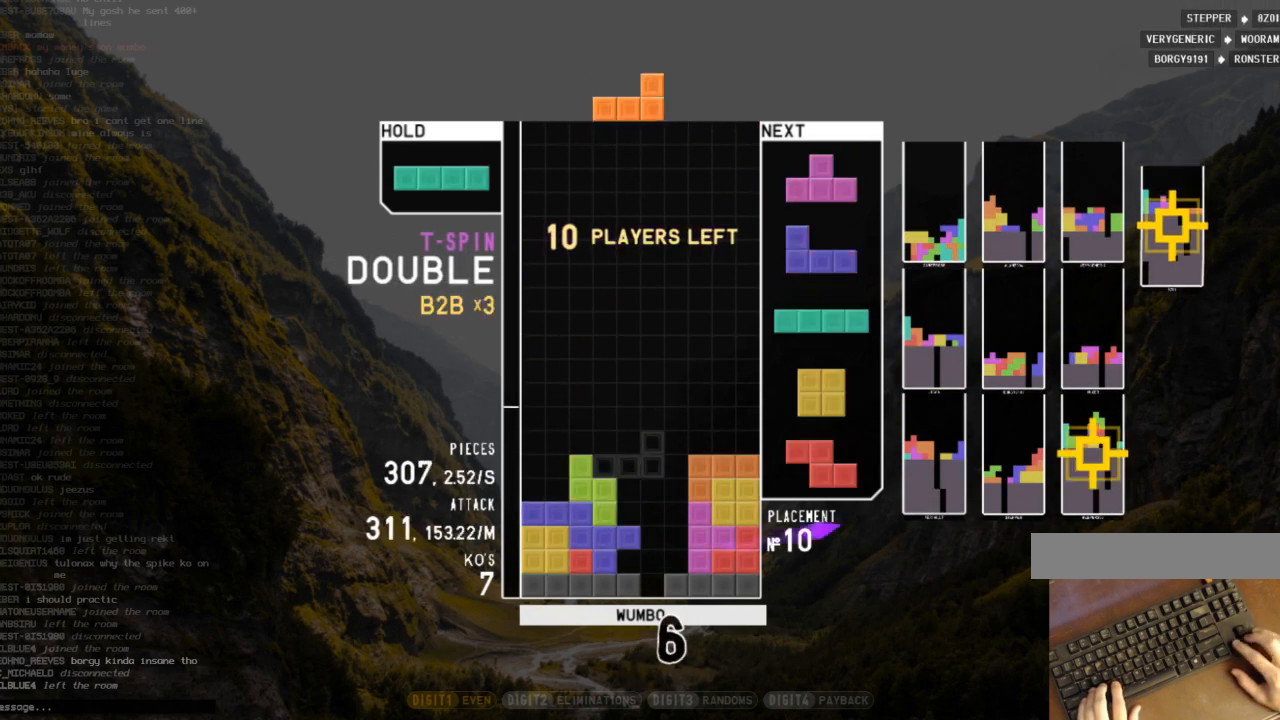
{"keys": ["right"], "events": [[33, "down", "up"], [33, "z", "down"], [133, "down", "down"], [167, "down", "up"], [167, "left", "down"], [167, "z", "up"], [267, "left", "up"], [500, "right", "down"]]}
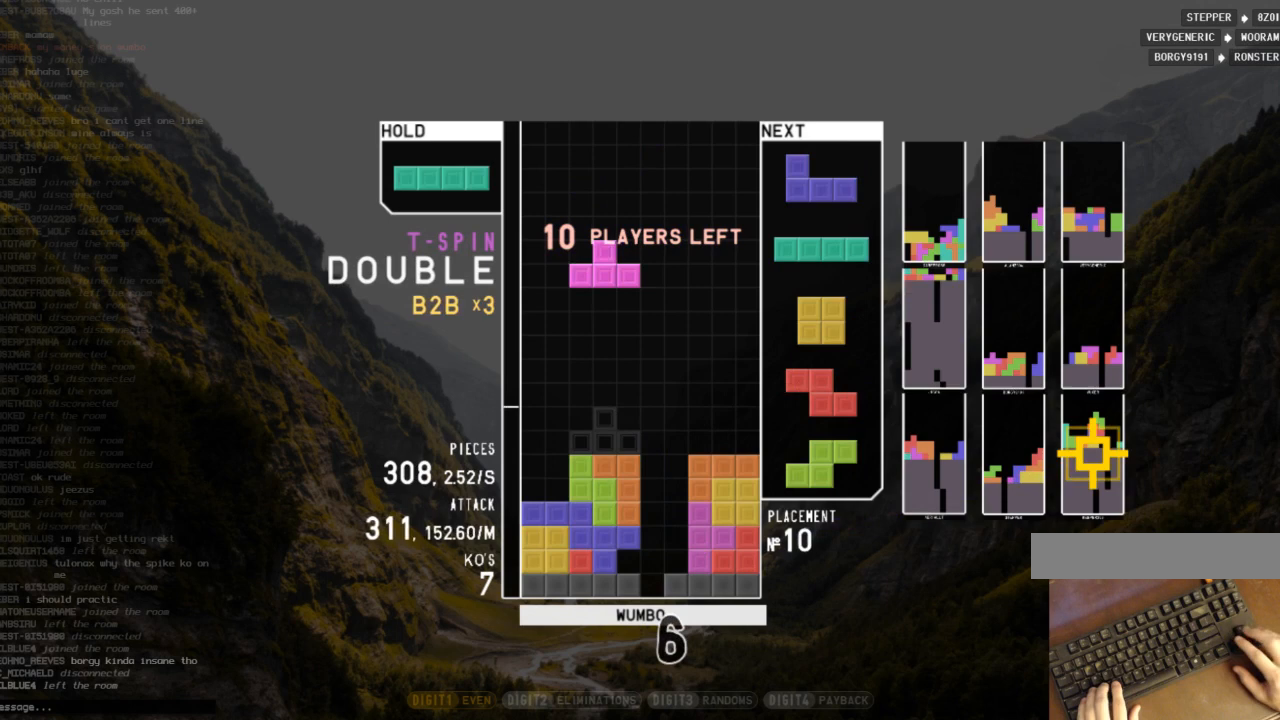
{"keys": ["x"], "events": [[67, "up", "down"], [67, "x", "down"], [100, "right", "up"], [133, "x", "up"], [200, "right", "down"], [300, "right", "up"], [400, "up", "up"], [400, "x", "down"]]}
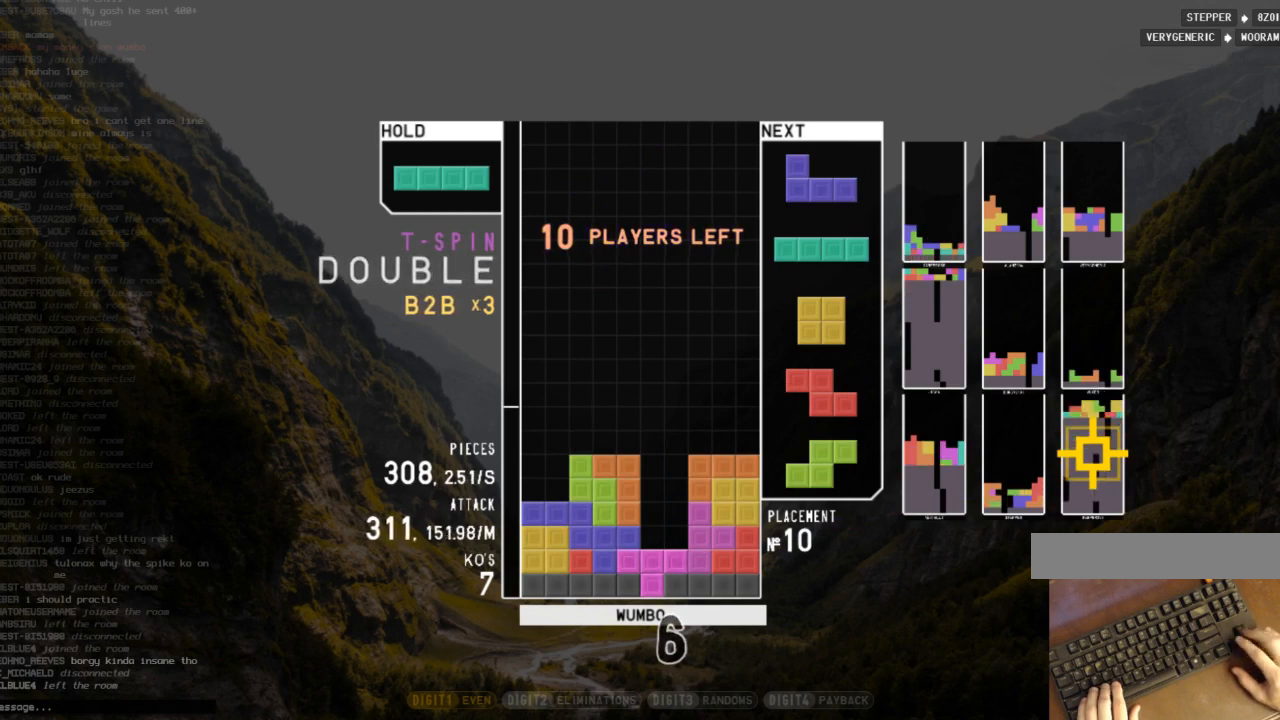
{"keys": [], "events": [[33, "down", "down"], [67, "x", "up"], [133, "c", "down"], [133, "down", "up"], [200, "x", "down"], [267, "c", "up"], [267, "down", "down"], [367, "down", "up"], [367, "x", "up"]]}
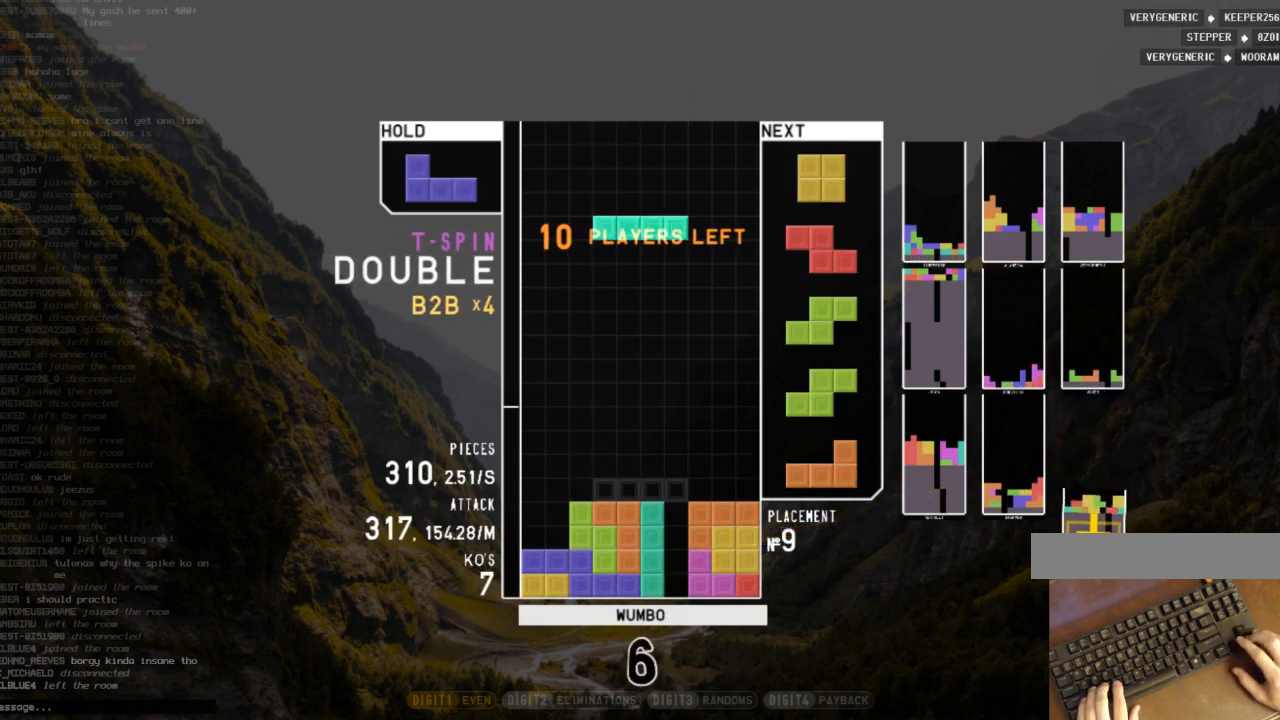
{"keys": ["down", "x"], "events": [[367, "right", "down"], [433, "right", "up"], [433, "x", "down"], [500, "down", "down"]]}
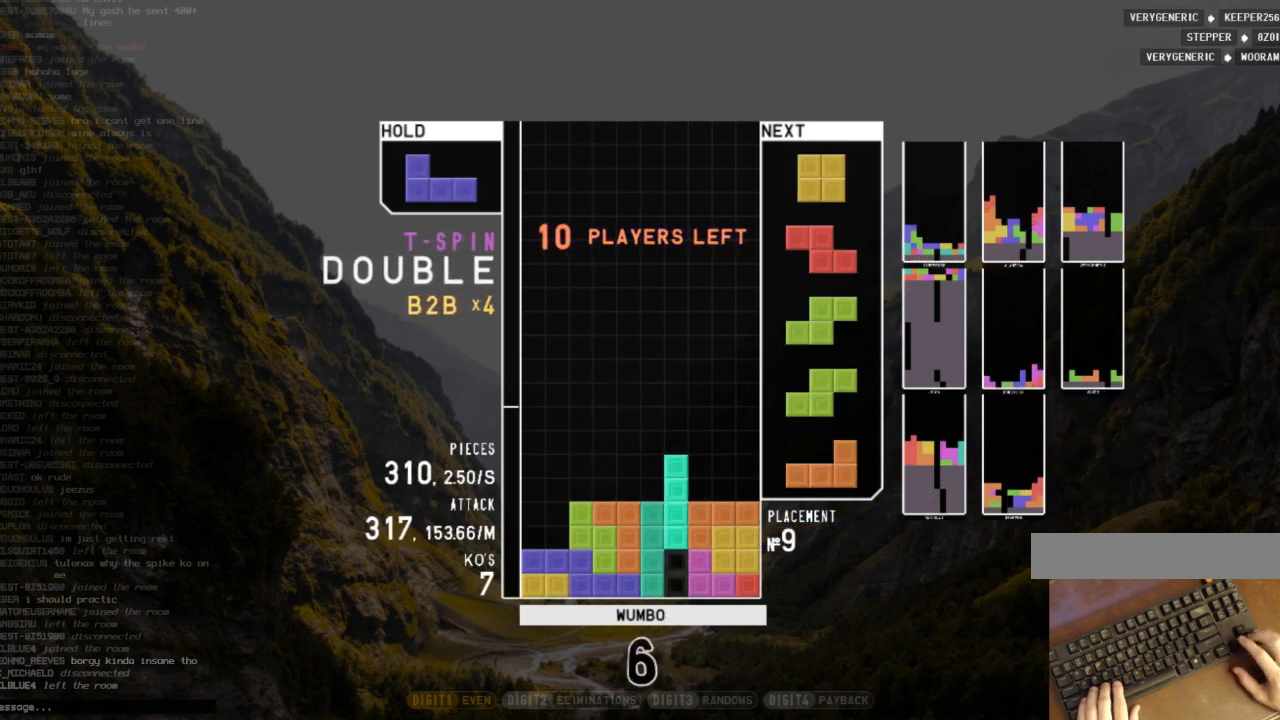
{"keys": [], "events": [[67, "left", "down"], [67, "x", "up"], [100, "down", "up"], [200, "left", "up"], [300, "down", "down"], [333, "right", "down"], [400, "down", "up"], [467, "right", "up"]]}
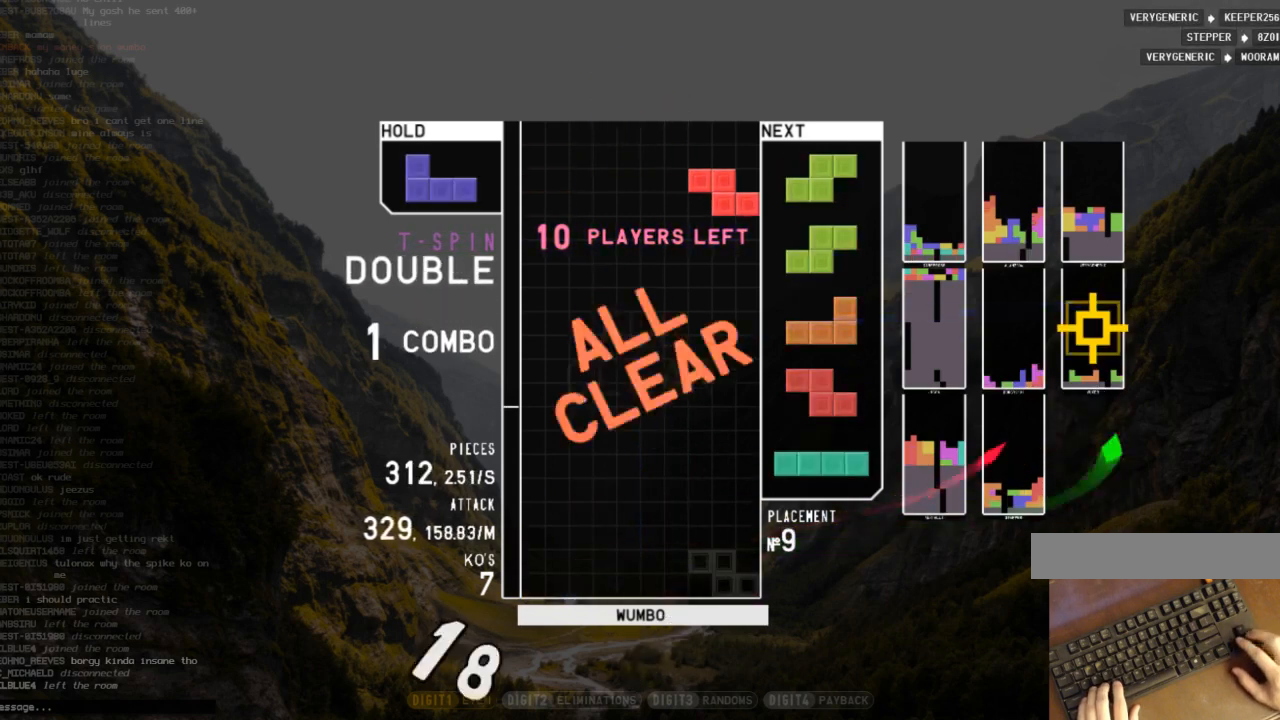
{"keys": ["down"], "events": [[267, "c", "down"], [267, "left", "down"], [400, "c", "up"], [433, "left", "up"], [500, "down", "down"]]}
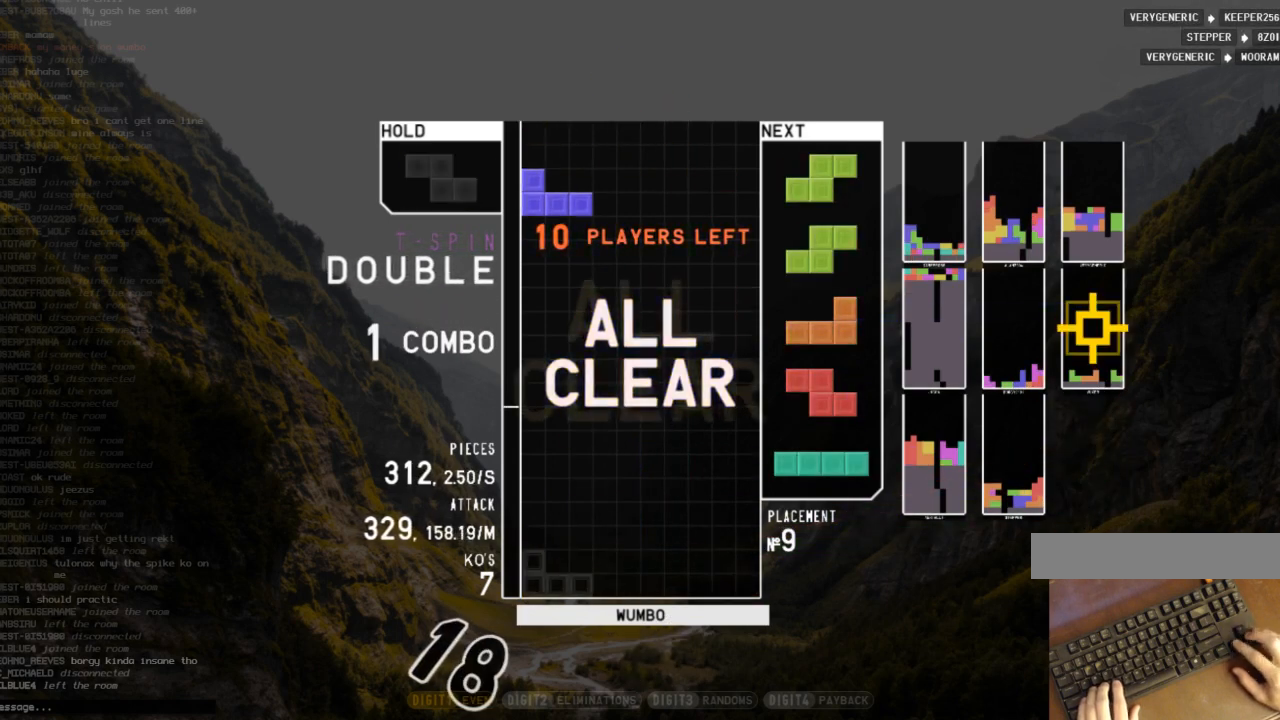
{"keys": ["left", "z"], "events": [[100, "down", "up"], [167, "c", "down"], [267, "left", "down"], [333, "c", "up"], [333, "down", "down"], [433, "down", "up"], [500, "z", "down"]]}
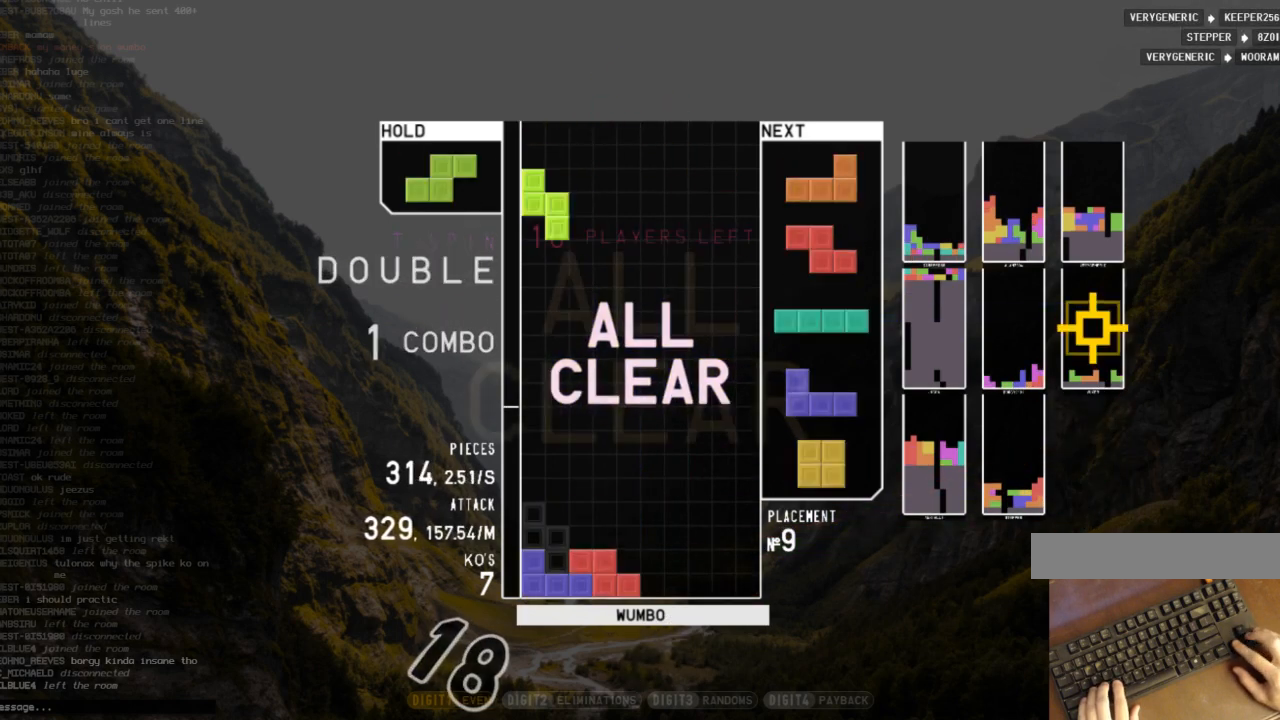
{"keys": ["down"], "events": [[133, "left", "up"], [133, "z", "up"], [200, "down", "down"], [300, "down", "up"], [300, "z", "down"], [433, "z", "up"], [467, "down", "down"]]}
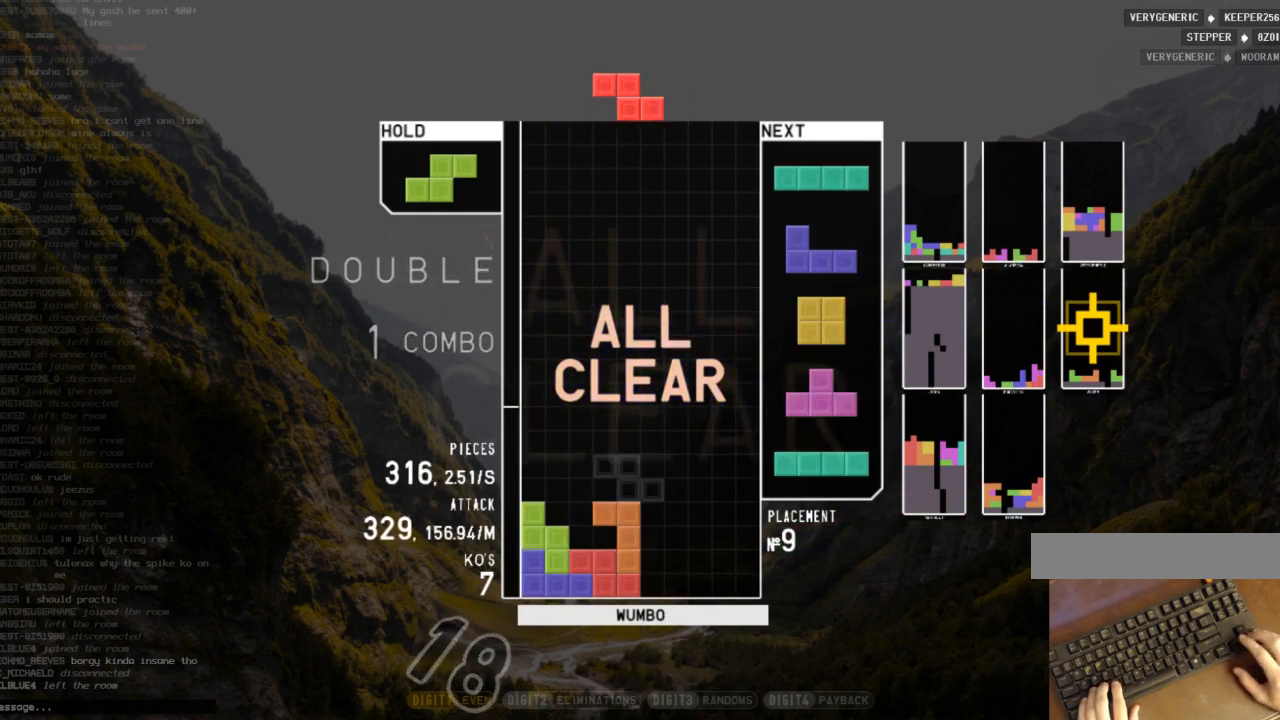
{"keys": ["z"], "events": [[67, "down", "up"], [167, "left", "down"], [167, "up", "down"], [167, "z", "down"], [200, "left", "up"], [200, "z", "up"], [367, "z", "down"], [400, "up", "up"]]}
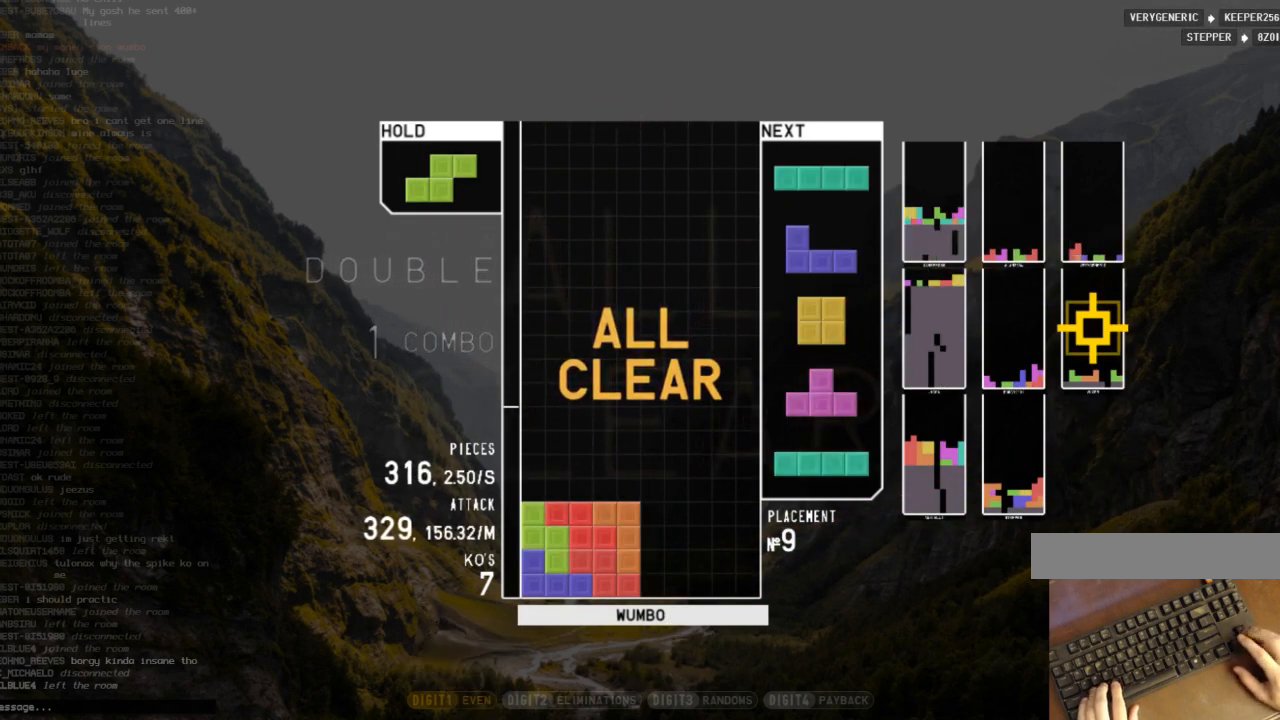
{"keys": ["right"], "events": [[33, "z", "up"], [100, "down", "down"], [167, "down", "up"], [167, "right", "down"], [267, "x", "down"], [367, "right", "up"], [400, "down", "down"], [400, "x", "up"], [467, "right", "down"], [500, "down", "up"]]}
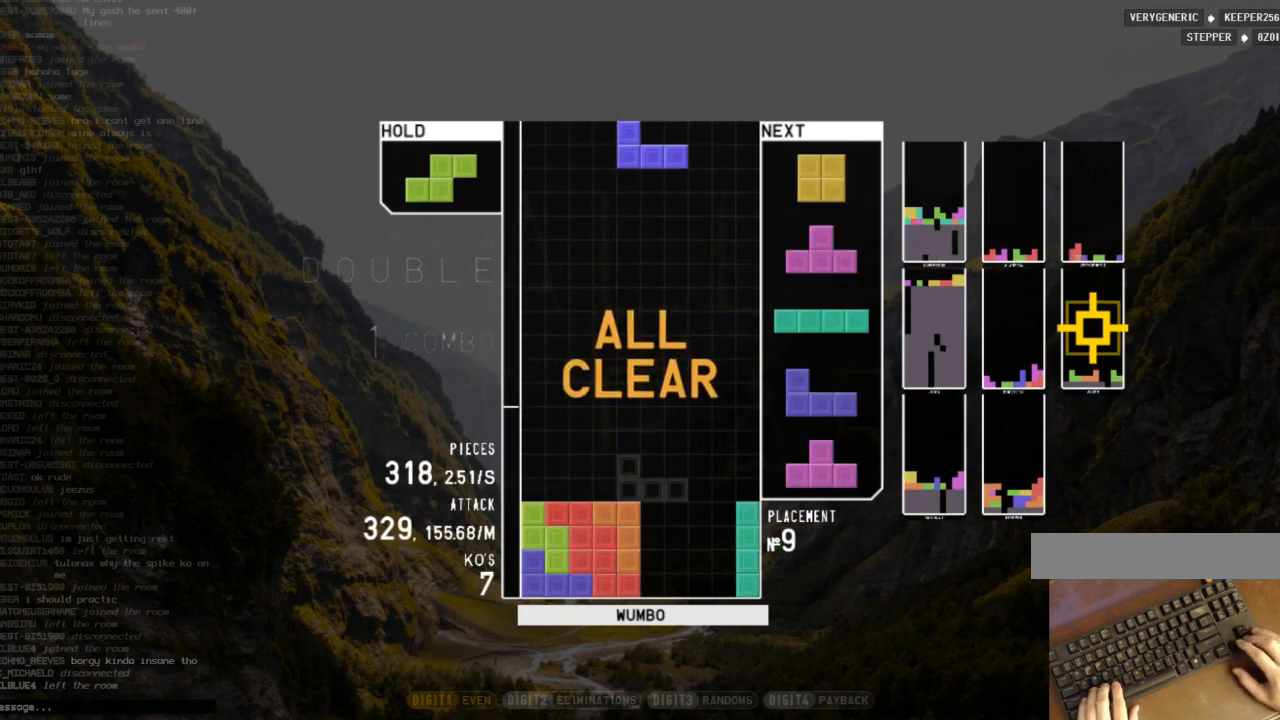
{"keys": [], "events": [[133, "right", "up"], [233, "z", "down"], [433, "z", "up"]]}
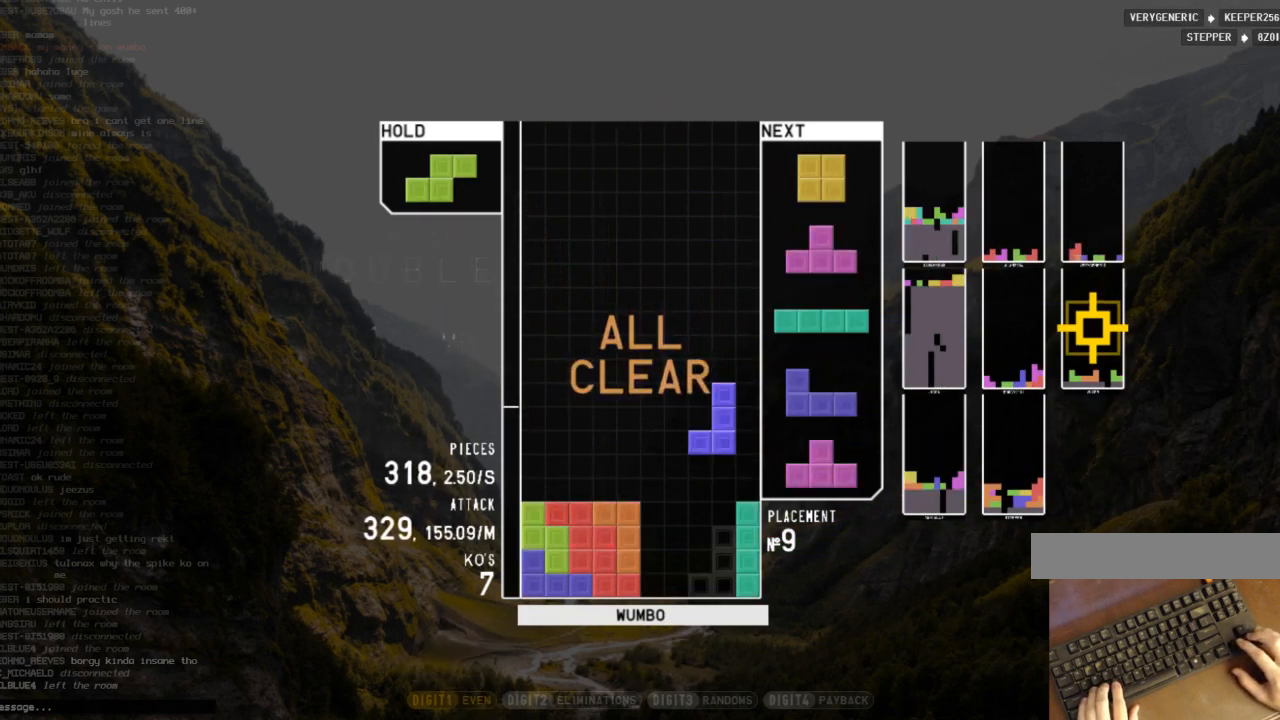
{"keys": [], "events": [[367, "x", "down"], [500, "x", "up"]]}
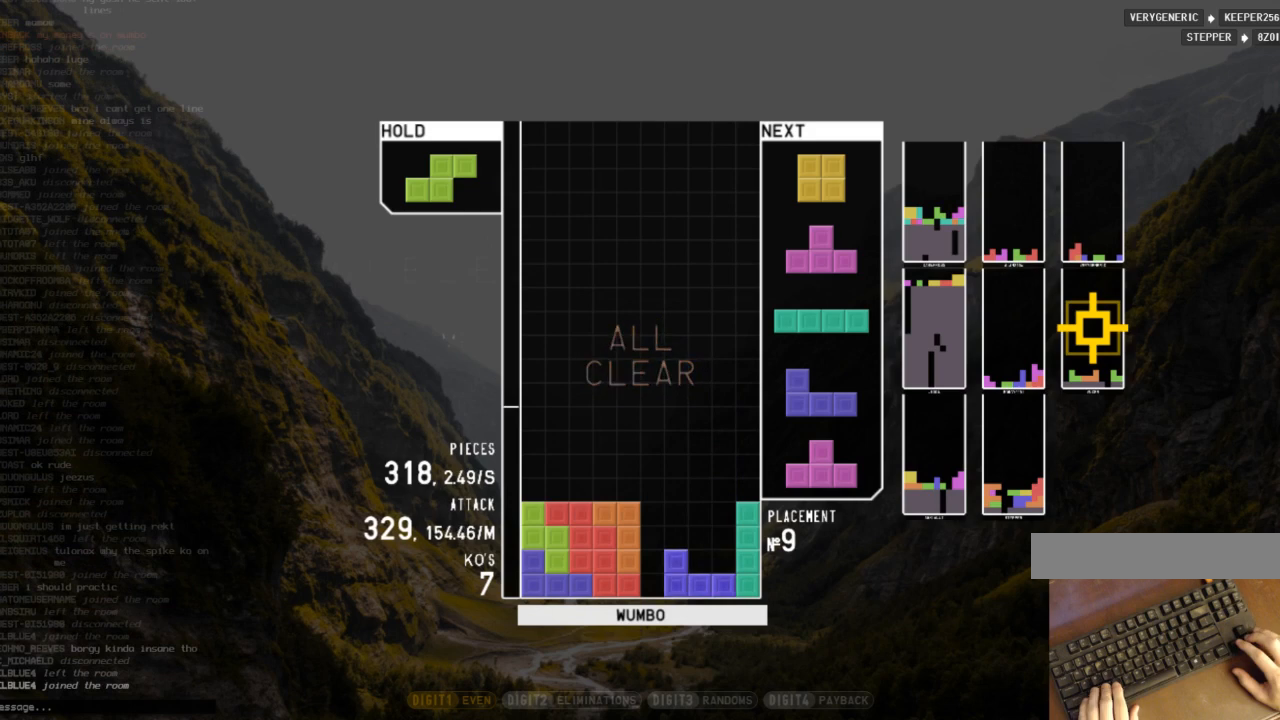
{"keys": ["z"], "events": [[233, "left", "down"], [333, "left", "up"], [500, "z", "down"]]}
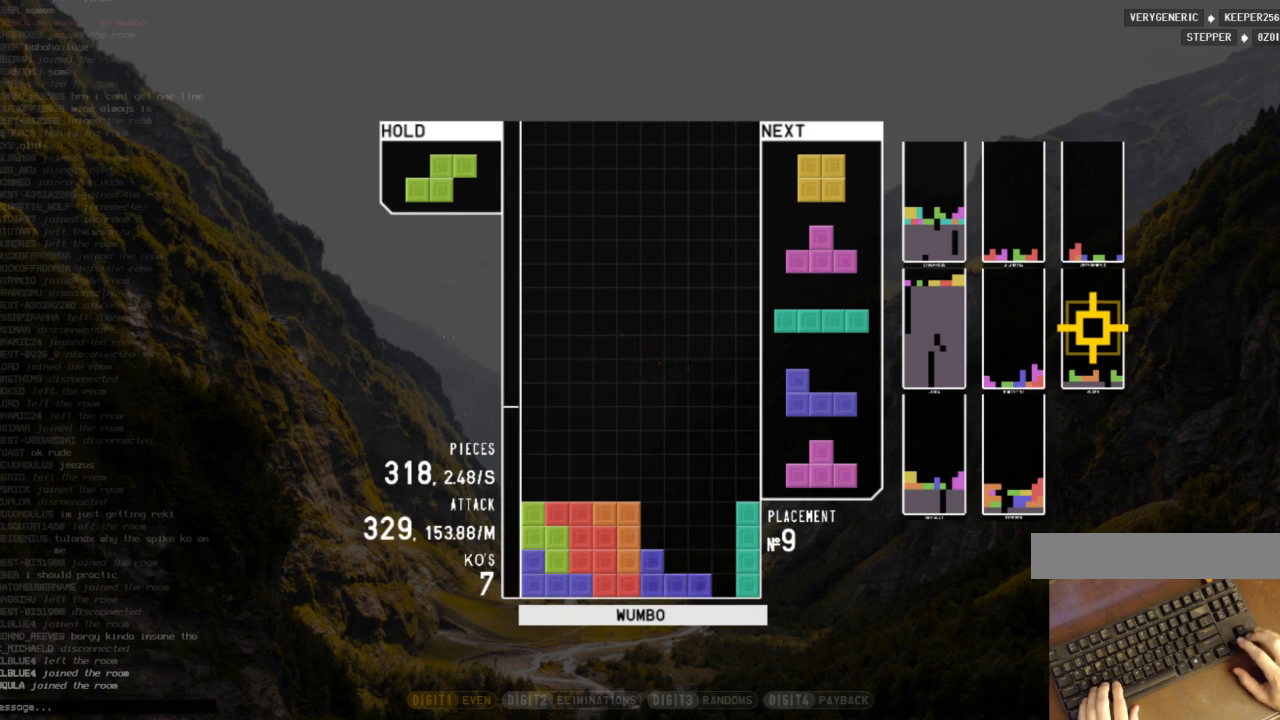
{"keys": [], "events": [[100, "z", "up"], [133, "right", "down"], [200, "right", "up"], [200, "x", "down"], [300, "left", "down"], [300, "x", "up"], [400, "left", "up"]]}
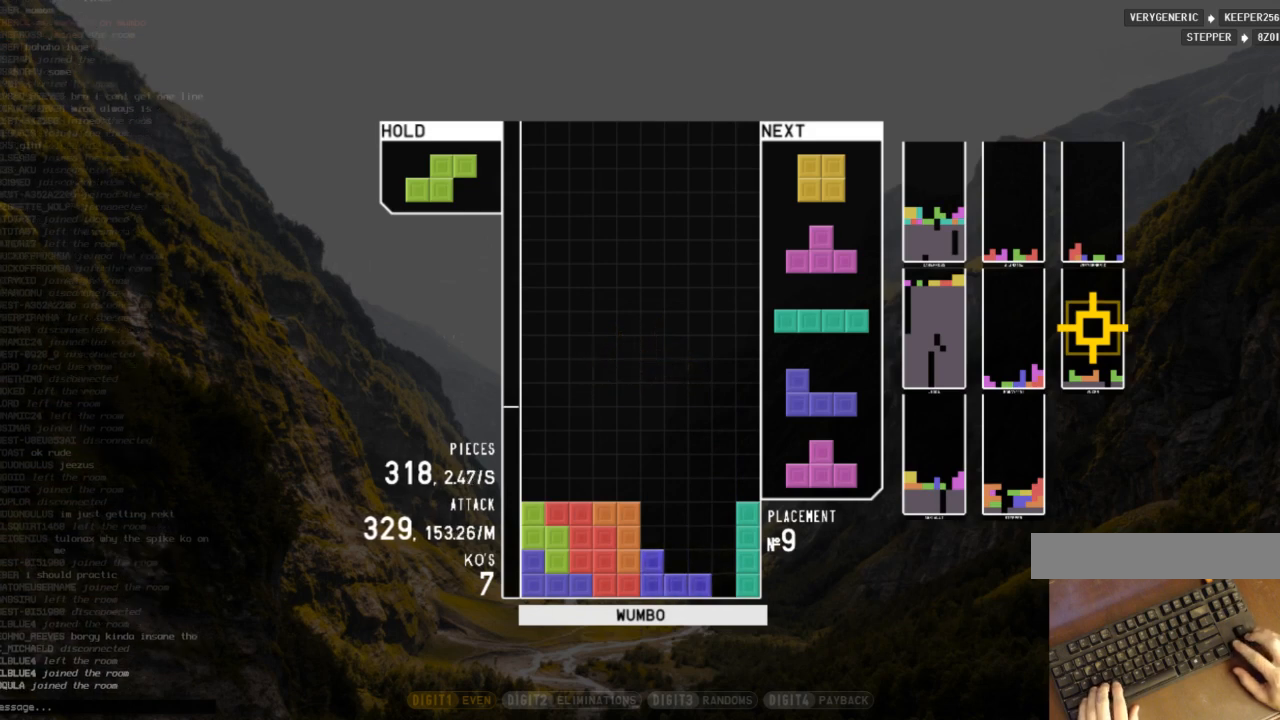
{"keys": ["down"], "events": [[67, "down", "down"], [133, "right", "down"], [167, "down", "up"], [300, "right", "up"], [400, "left", "down"], [433, "down", "down"], [433, "left", "up"]]}
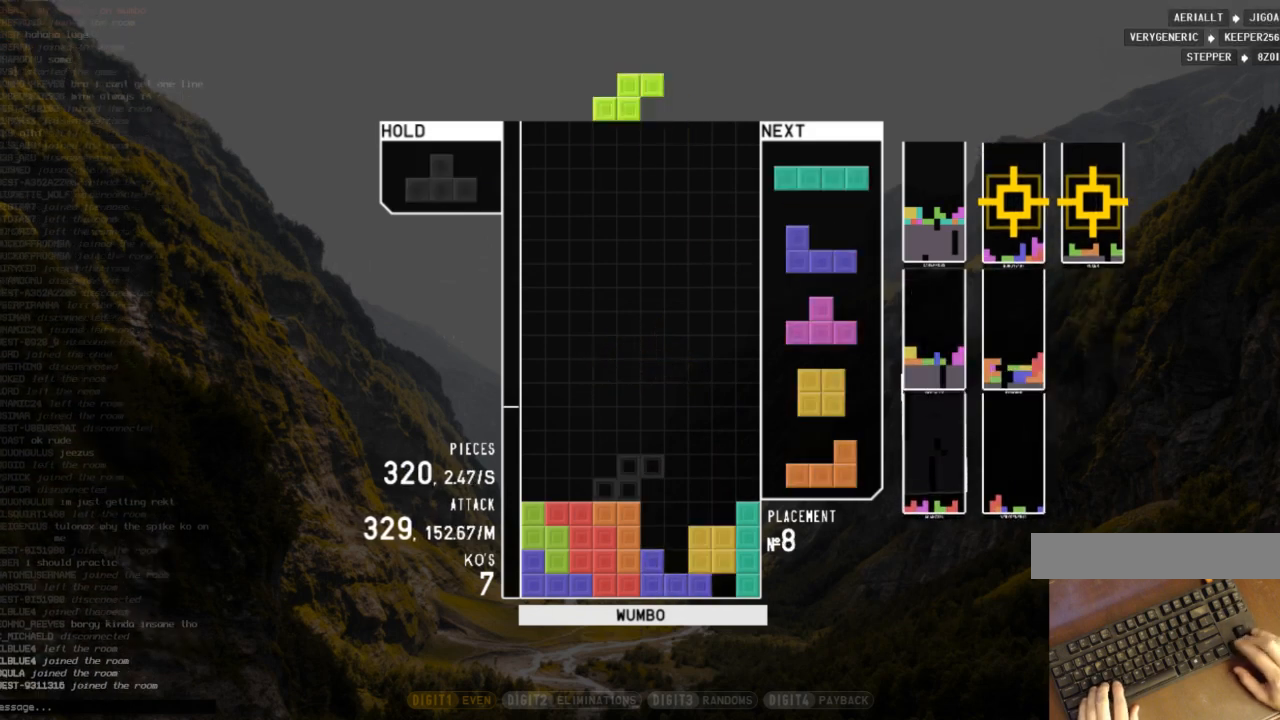
{"keys": ["right", "shift"], "events": [[33, "c", "down"], [33, "down", "up"], [100, "right", "down"], [100, "x", "down"], [133, "c", "up"], [133, "down", "down"], [167, "right", "up"], [167, "x", "up"], [233, "c", "down"], [233, "down", "up"], [233, "left", "down"], [333, "x", "down"], [367, "c", "up"], [367, "down", "down"], [367, "left", "up"], [400, "right", "down"], [400, "x", "up"], [467, "down", "up"], [500, "shift", "down"]]}
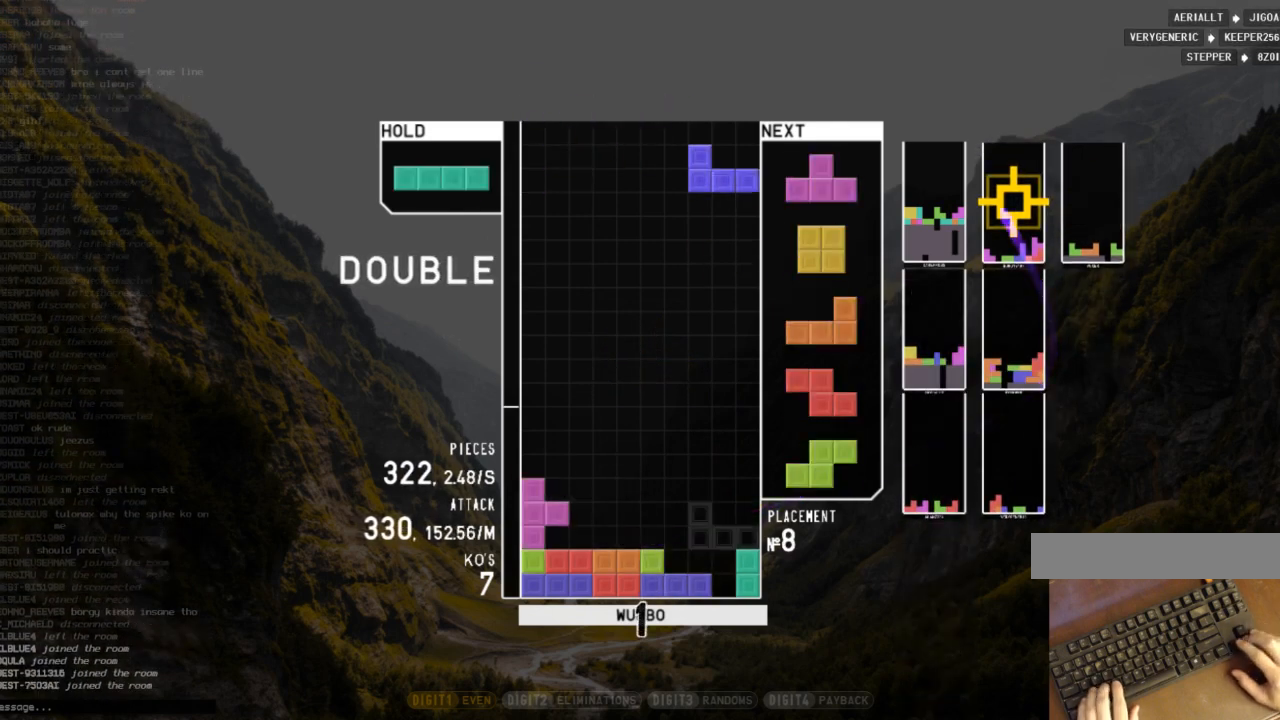
{"keys": [], "events": [[67, "left", "down"], [67, "right", "up"], [100, "down", "down"], [100, "shift", "up"], [133, "left", "up"], [200, "down", "up"]]}
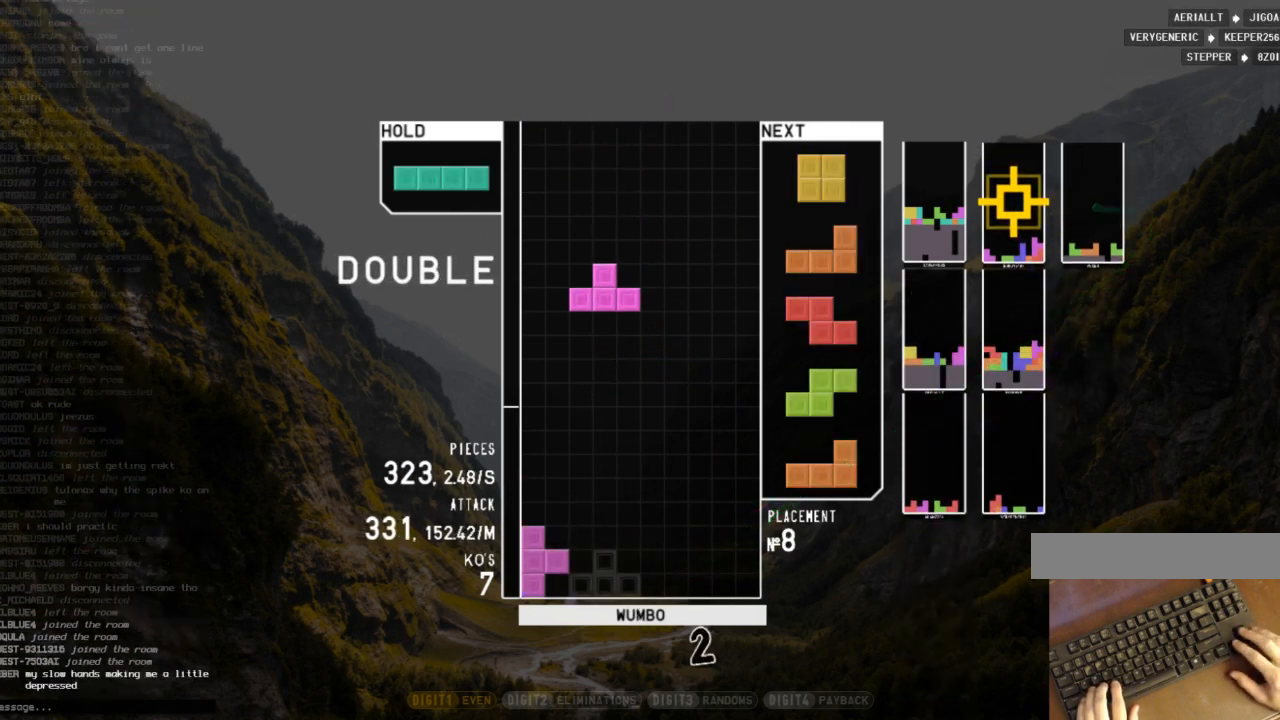
{"keys": [], "events": [[33, "left", "down"], [33, "up", "down"], [200, "left", "up"], [200, "up", "up"]]}
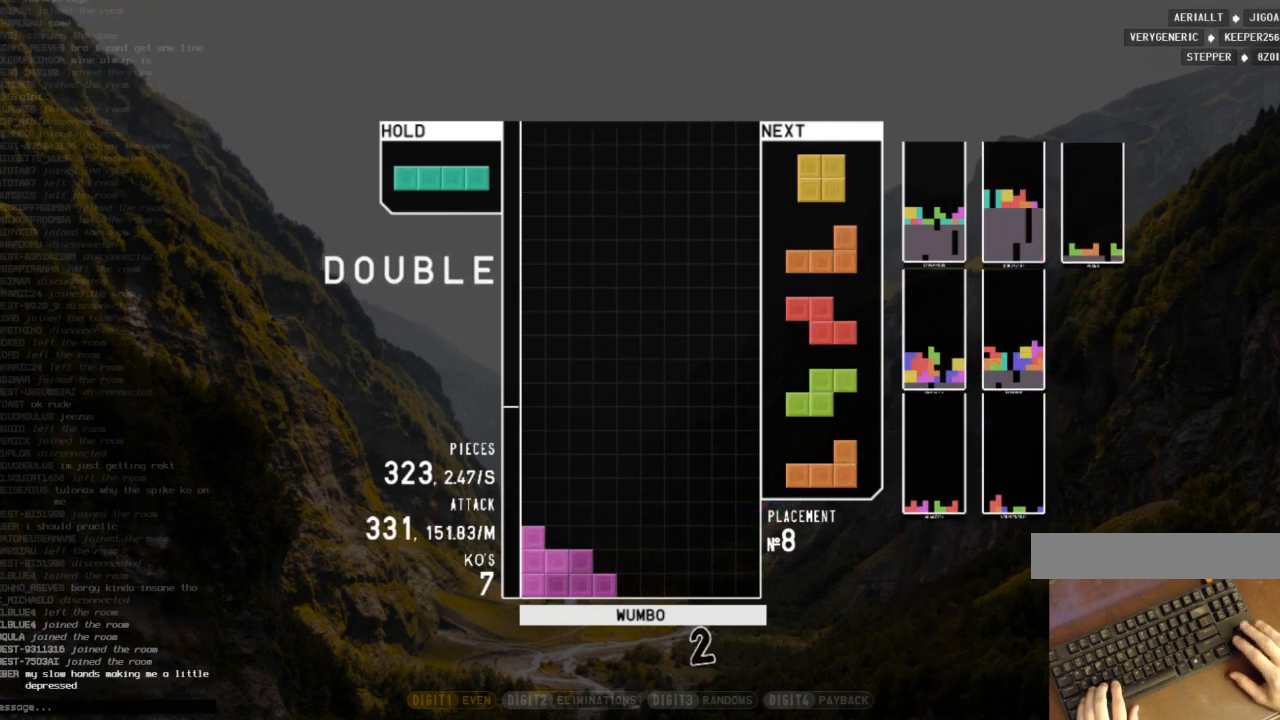
{"keys": ["down", "left"], "events": [[267, "right", "down"], [433, "right", "up"], [467, "left", "down"], [500, "down", "down"]]}
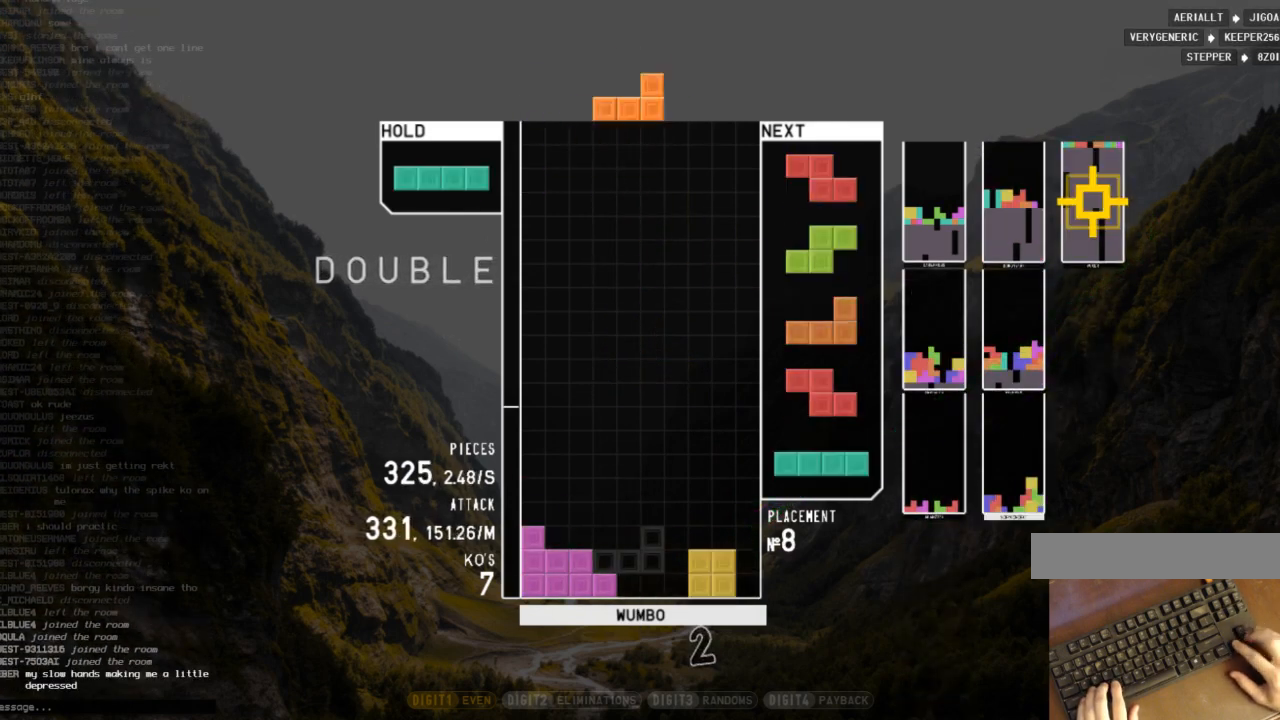
{"keys": ["down"], "events": [[67, "left", "up"], [67, "right", "down"], [100, "down", "up"], [100, "z", "down"], [200, "right", "up"], [233, "down", "down"], [233, "z", "up"], [300, "left", "down"], [333, "down", "up"], [433, "left", "up"], [467, "down", "down"]]}
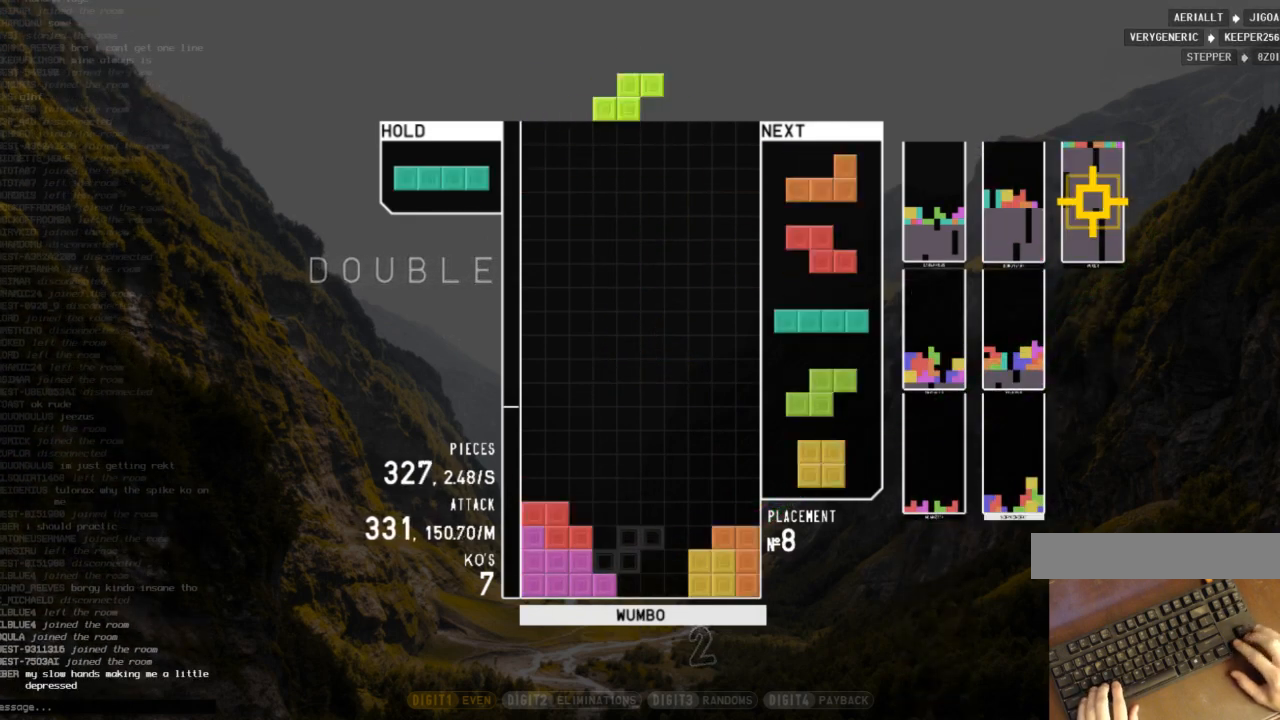
{"keys": [], "events": [[33, "down", "up"], [33, "z", "down"], [133, "down", "down"], [167, "z", "up"], [200, "down", "up"], [200, "right", "down"], [267, "shift", "down"], [400, "right", "up"], [400, "shift", "up"]]}
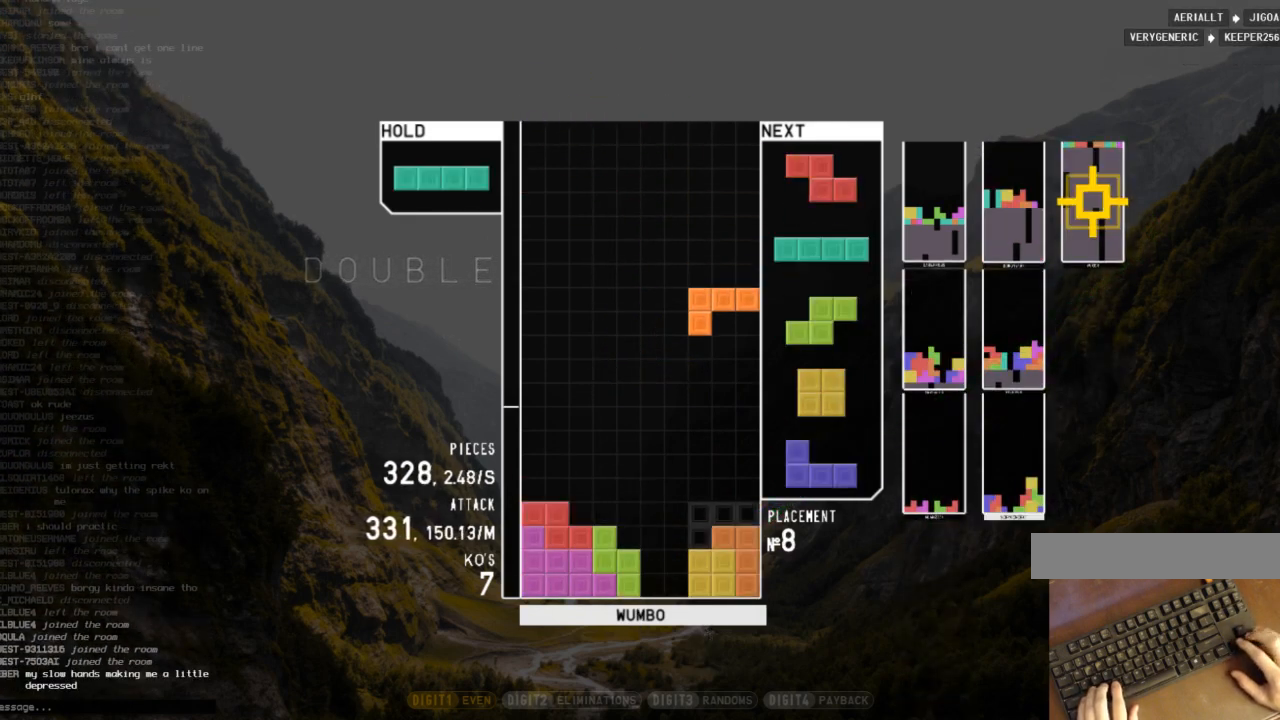
{"keys": ["right"], "events": [[100, "c", "down"], [267, "c", "up"], [333, "x", "down"], [467, "right", "down"], [467, "x", "up"]]}
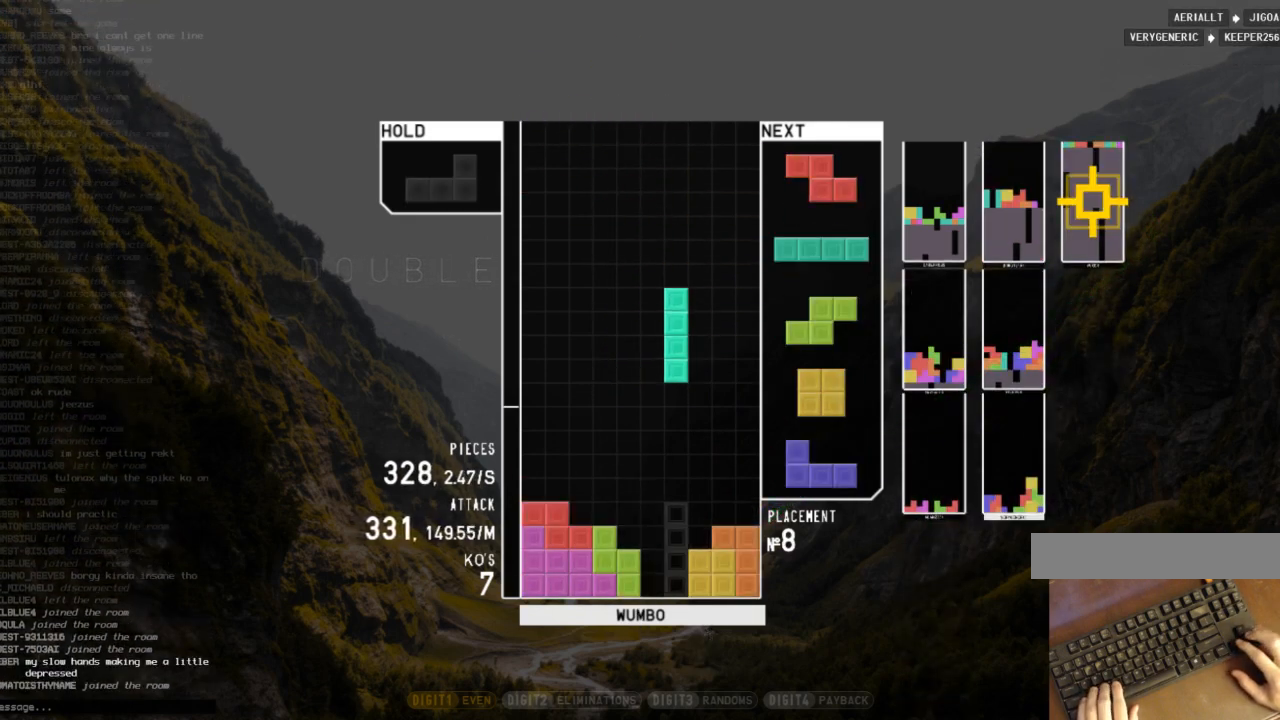
{"keys": [], "events": [[67, "right", "up"], [133, "down", "down"], [200, "c", "down"], [200, "right", "down"], [233, "down", "up"], [300, "shift", "down"], [333, "c", "up"], [400, "right", "up"], [433, "shift", "up"]]}
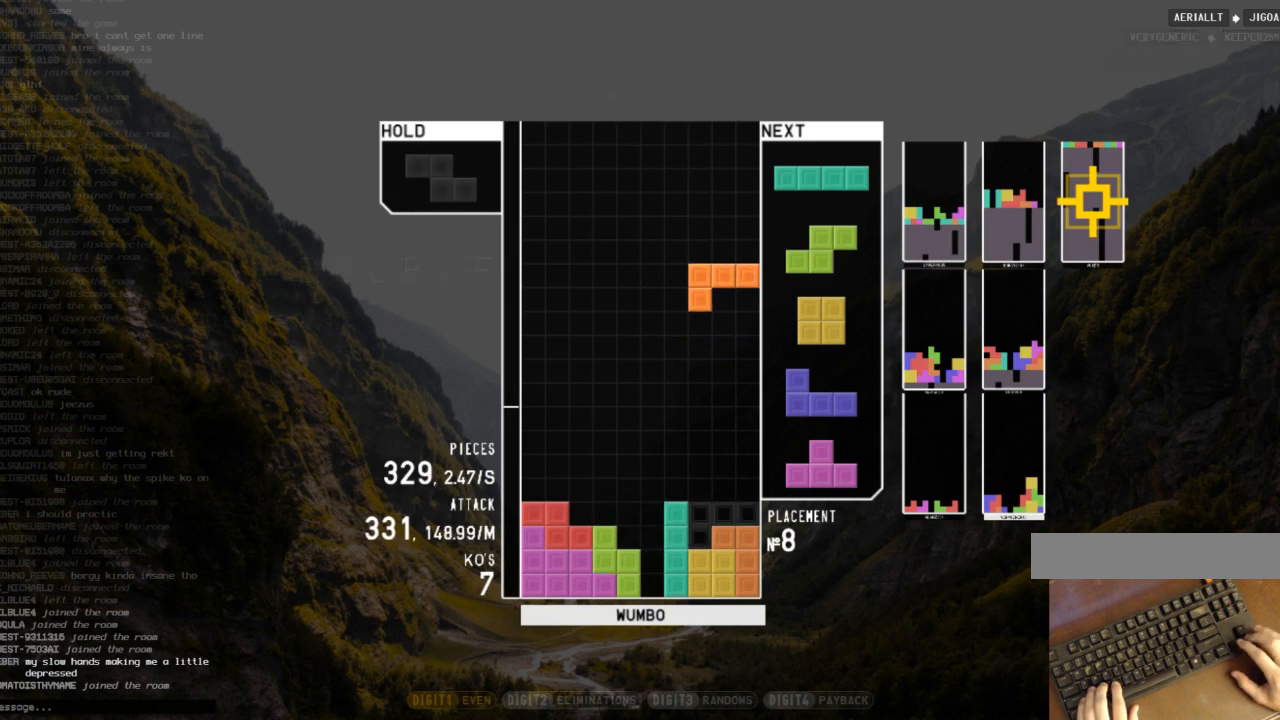
{"keys": ["c"], "events": [[33, "down", "down"], [133, "down", "up"], [167, "x", "down"], [300, "down", "down"], [300, "x", "up"], [367, "right", "down"], [400, "c", "down"], [433, "down", "up"], [500, "right", "up"]]}
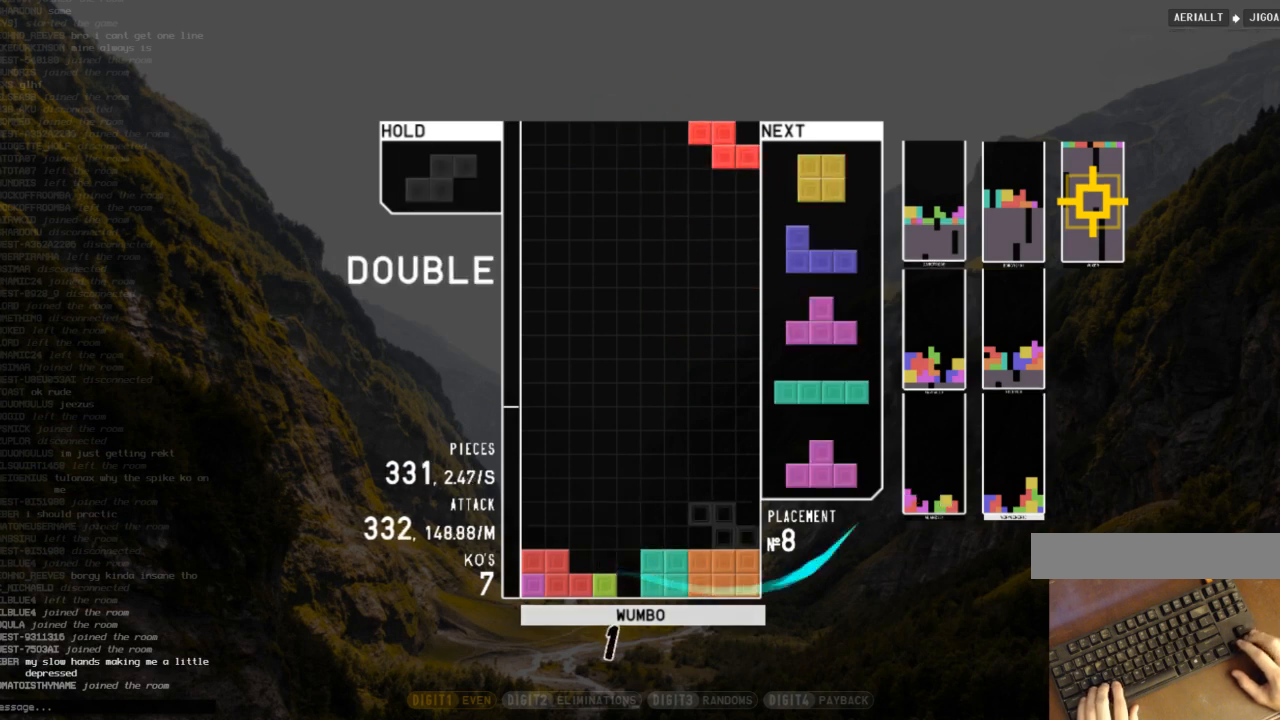
{"keys": ["down", "left"], "events": [[33, "c", "up"], [33, "left", "down"], [100, "down", "down"], [133, "c", "down"], [133, "left", "up"], [133, "right", "down"], [167, "down", "up"], [167, "x", "down"], [233, "c", "up"], [267, "down", "down"], [267, "right", "up"], [267, "x", "up"], [367, "down", "up"], [367, "shift", "down"], [467, "left", "down"], [500, "down", "down"], [500, "shift", "up"]]}
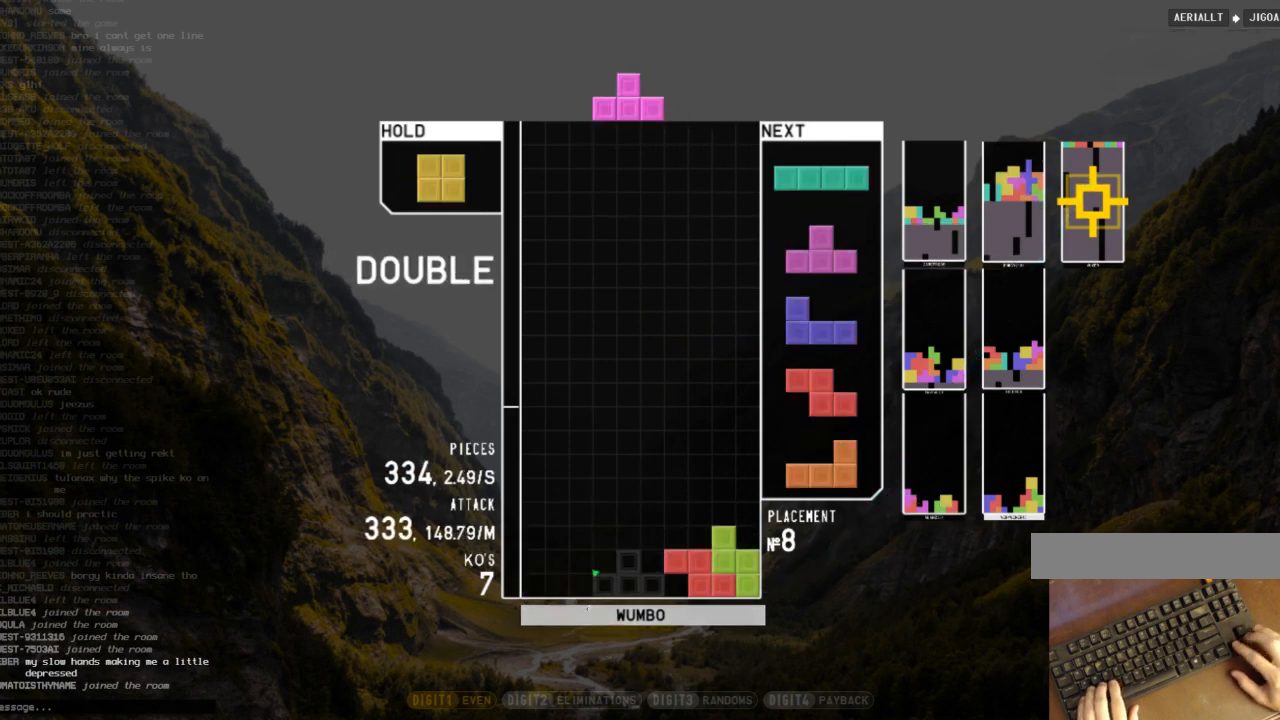
{"keys": ["left"], "events": [[67, "left", "up"], [100, "down", "up"], [233, "c", "down"], [300, "left", "down"], [400, "c", "up"]]}
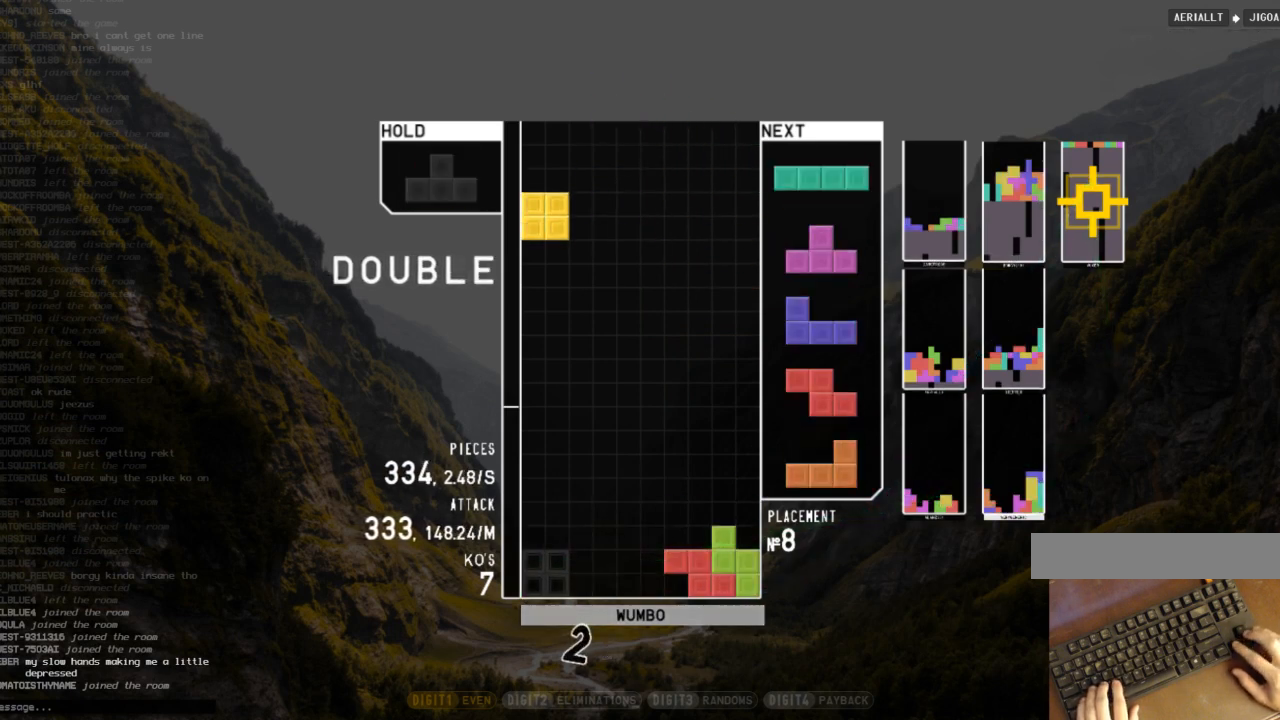
{"keys": ["down"], "events": [[33, "left", "up"], [133, "down", "down"], [200, "down", "up"], [200, "left", "down"], [367, "left", "up"], [367, "x", "down"], [433, "down", "down"], [500, "x", "up"]]}
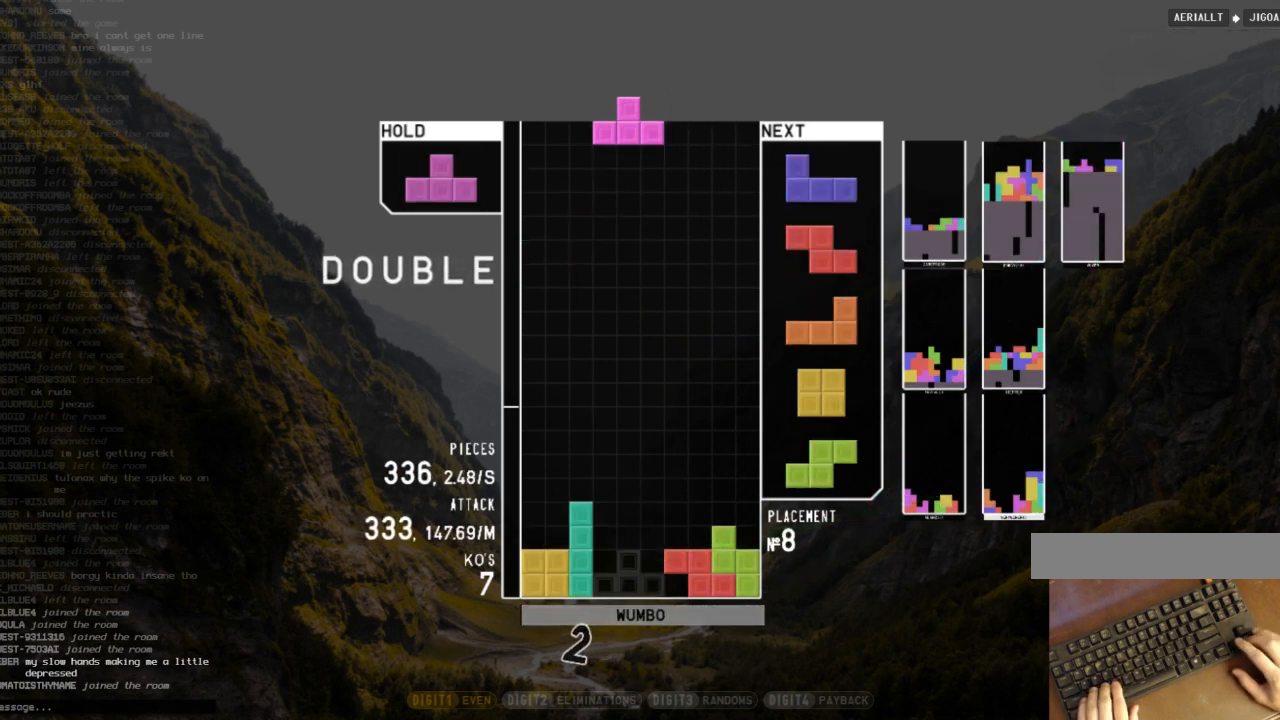
{"keys": ["shift"], "events": [[33, "down", "up"], [133, "up", "down"], [167, "right", "down"], [267, "right", "up"], [267, "up", "up"], [333, "down", "down"], [367, "right", "down"], [467, "down", "up"], [467, "shift", "down"], [500, "right", "up"]]}
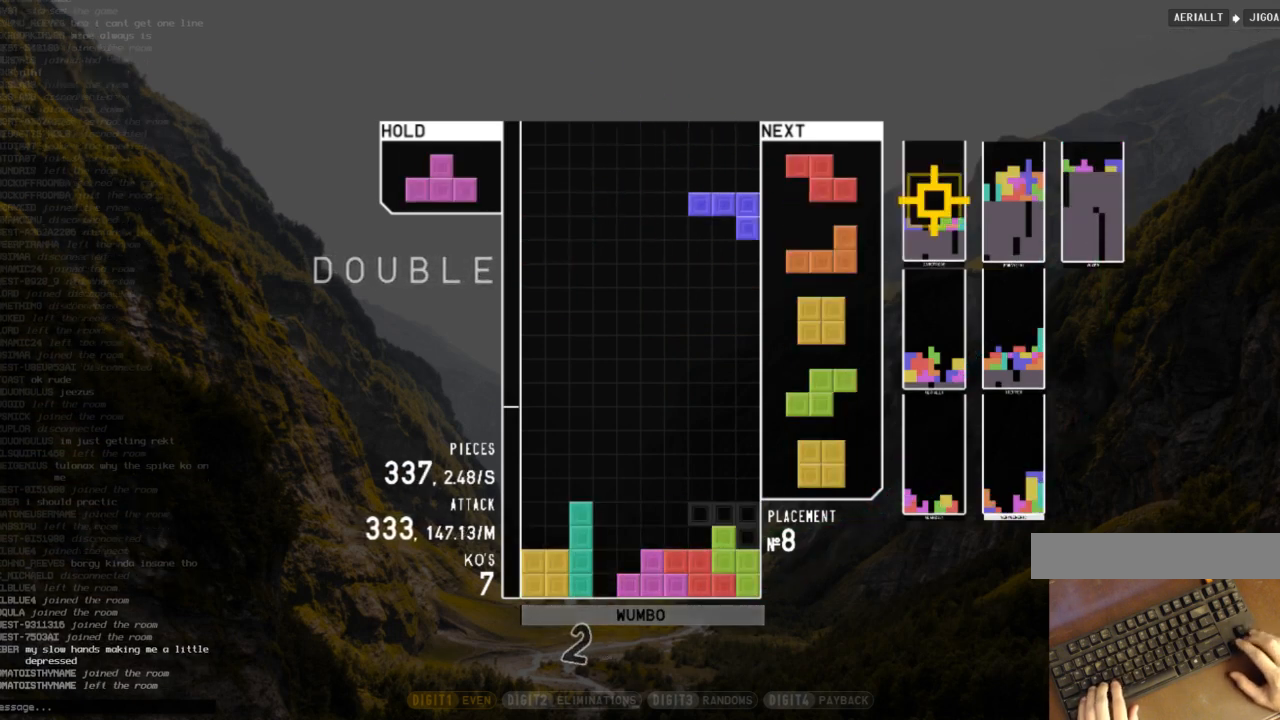
{"keys": [], "events": [[67, "shift", "up"], [100, "down", "down"], [200, "c", "down"], [200, "down", "up"], [300, "right", "down"], [300, "up", "down"], [333, "c", "up"], [433, "right", "up"], [433, "up", "up"]]}